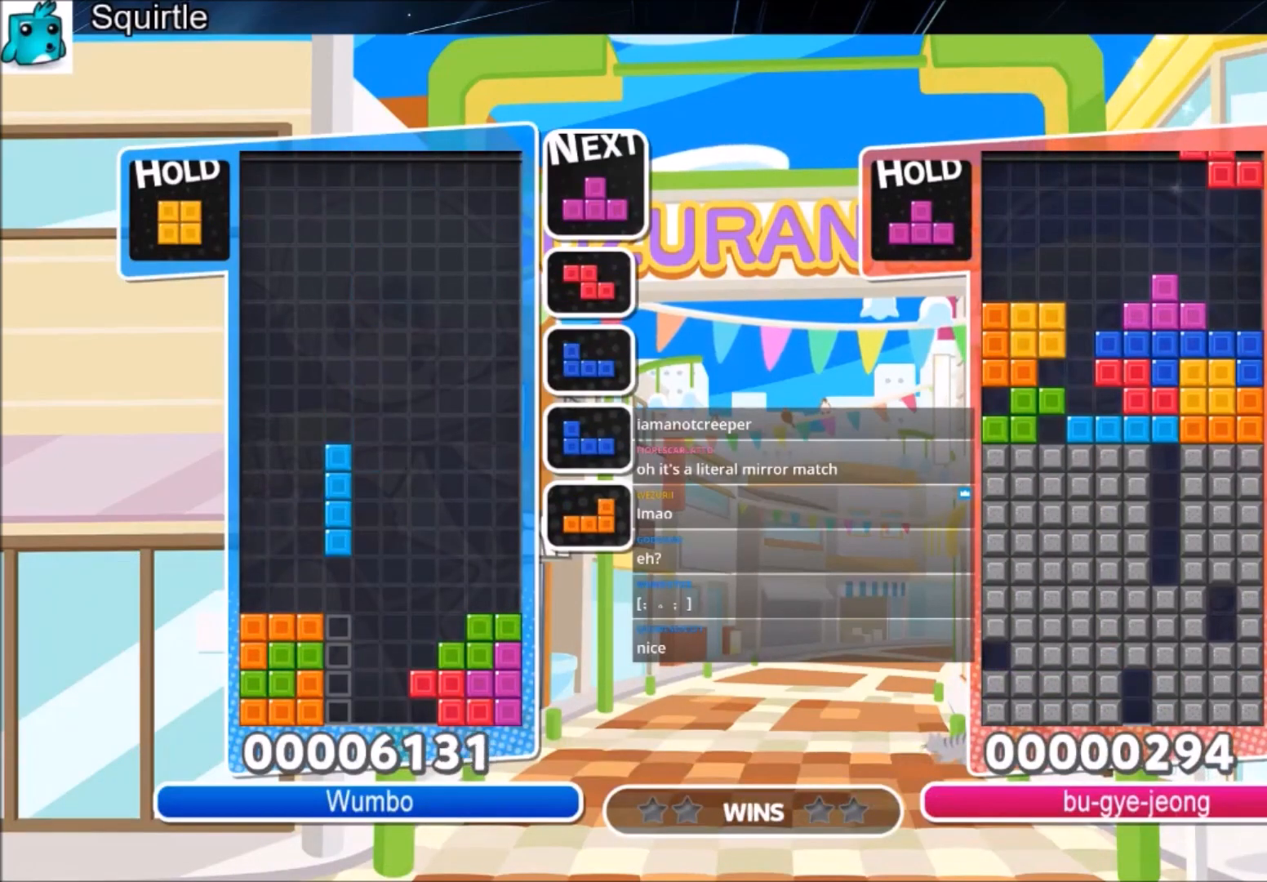
Gameplay with keyboard; each line is a JSON object with the keys held at the frame after it. "events" lists presses ("down") and releases ("up") of "c", "down", "left", "right", "shift", "up", "x" and "z" between this image and that frame as [ms after this image, input, new state], when the widget could be followed in between. No other keys are recorded. Mouse input is not recorded.
{"keys": ["x"], "events": [[300, "x", "down"], [433, "up", "up"]]}
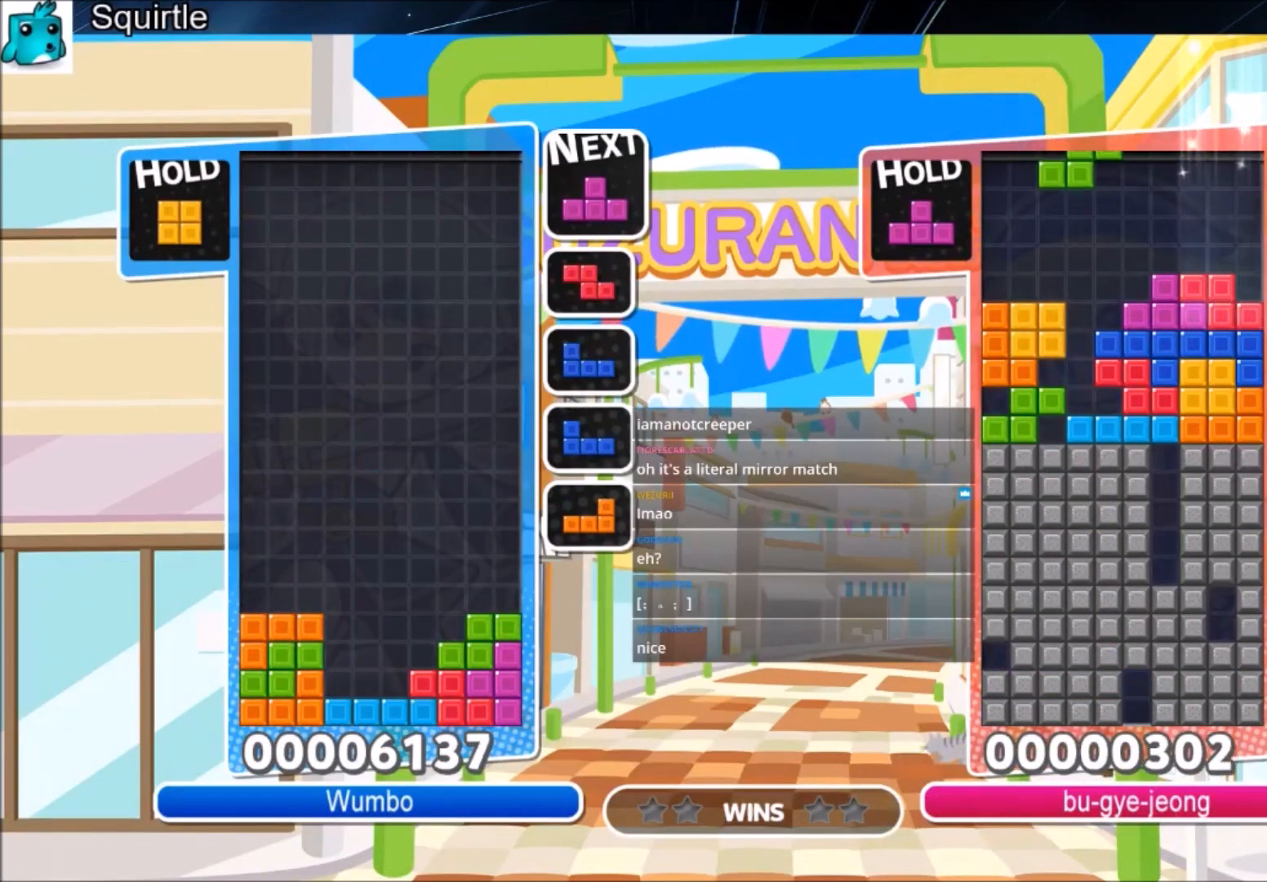
{"keys": ["down"], "events": [[33, "down", "down"], [67, "x", "up"], [167, "down", "up"], [200, "down", "down"]]}
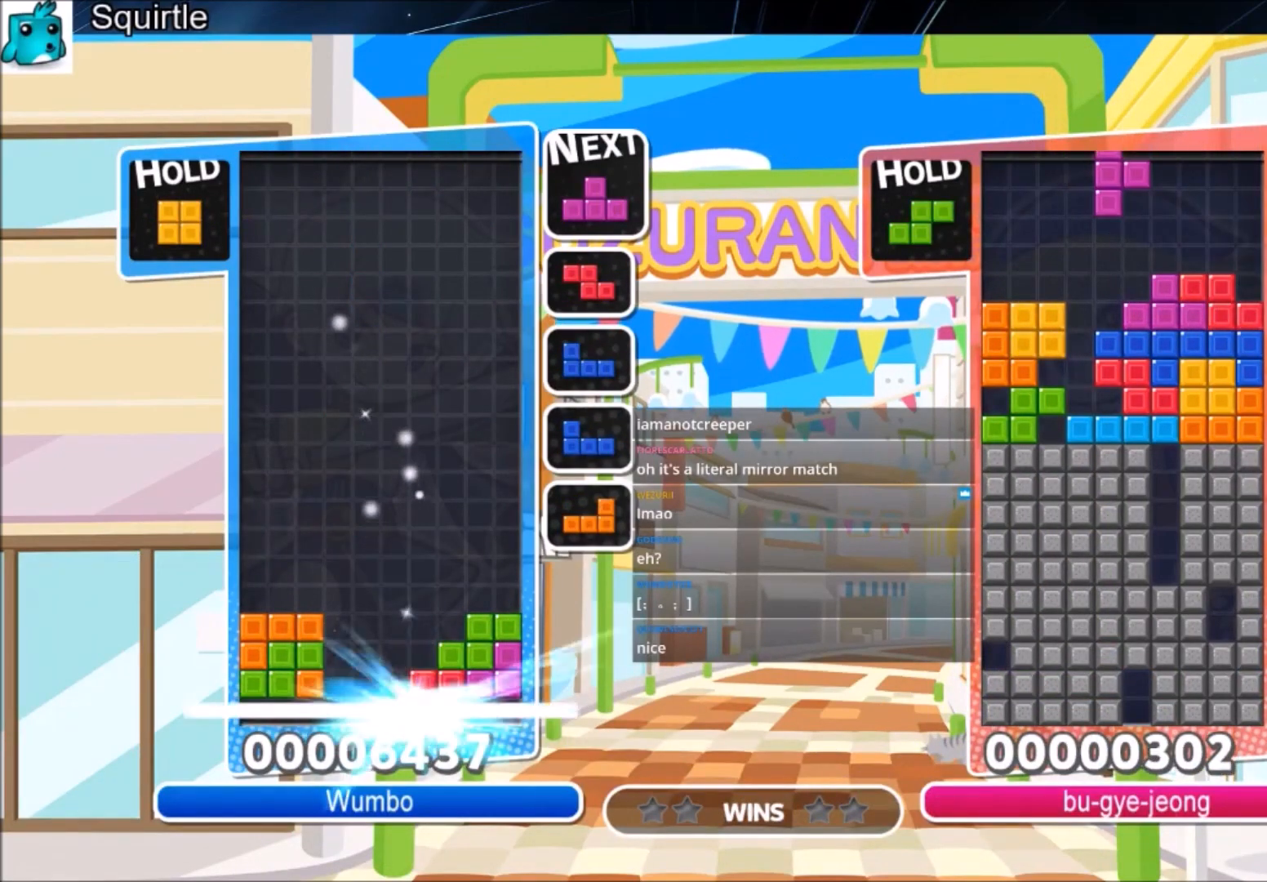
{"keys": ["x"], "events": [[33, "down", "up"], [467, "right", "down"], [467, "x", "down"], [500, "right", "up"]]}
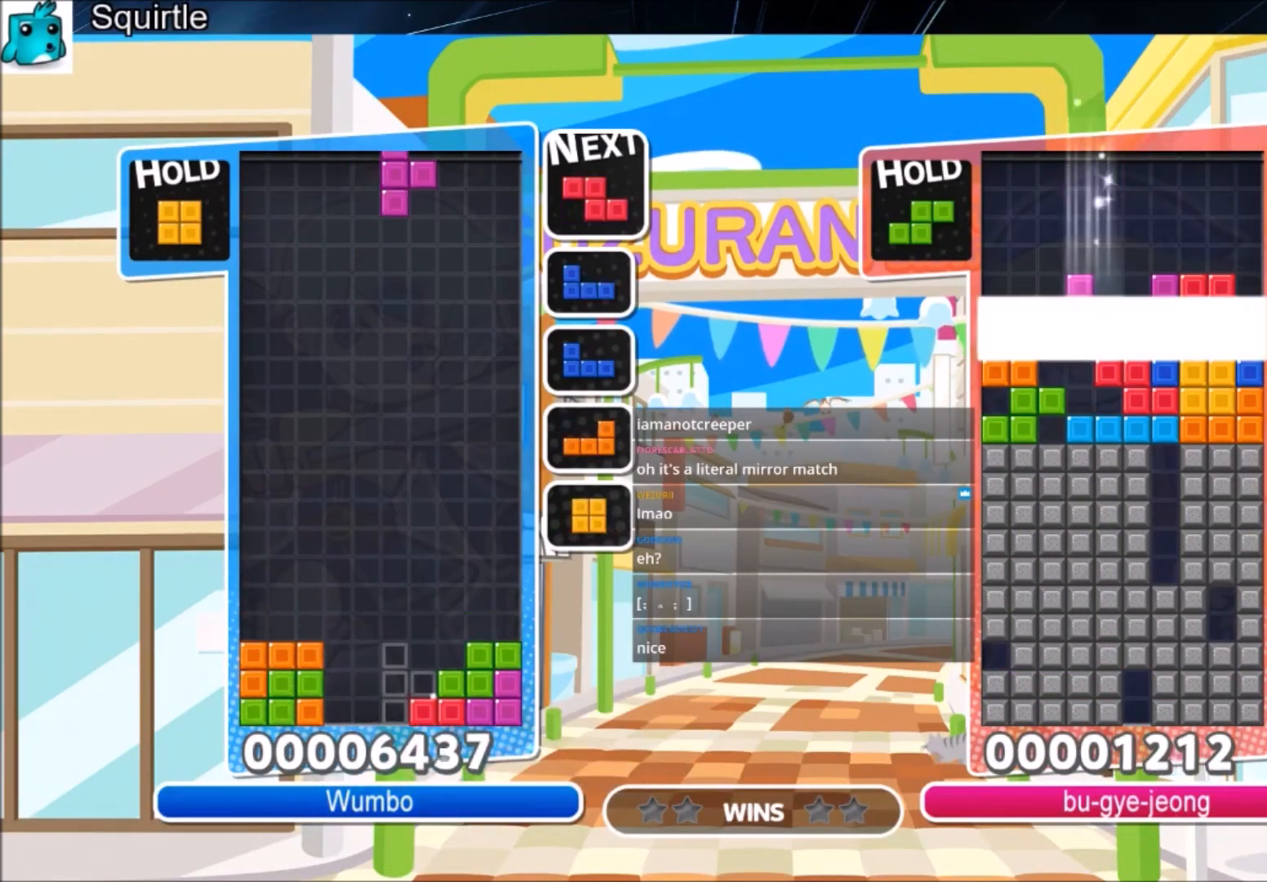
{"keys": ["c", "left", "up"], "events": [[67, "x", "up"], [100, "right", "down"], [167, "x", "down"], [200, "down", "down"], [200, "right", "up"], [234, "down", "up"], [234, "x", "up"], [400, "c", "down"], [434, "left", "down"], [434, "up", "down"]]}
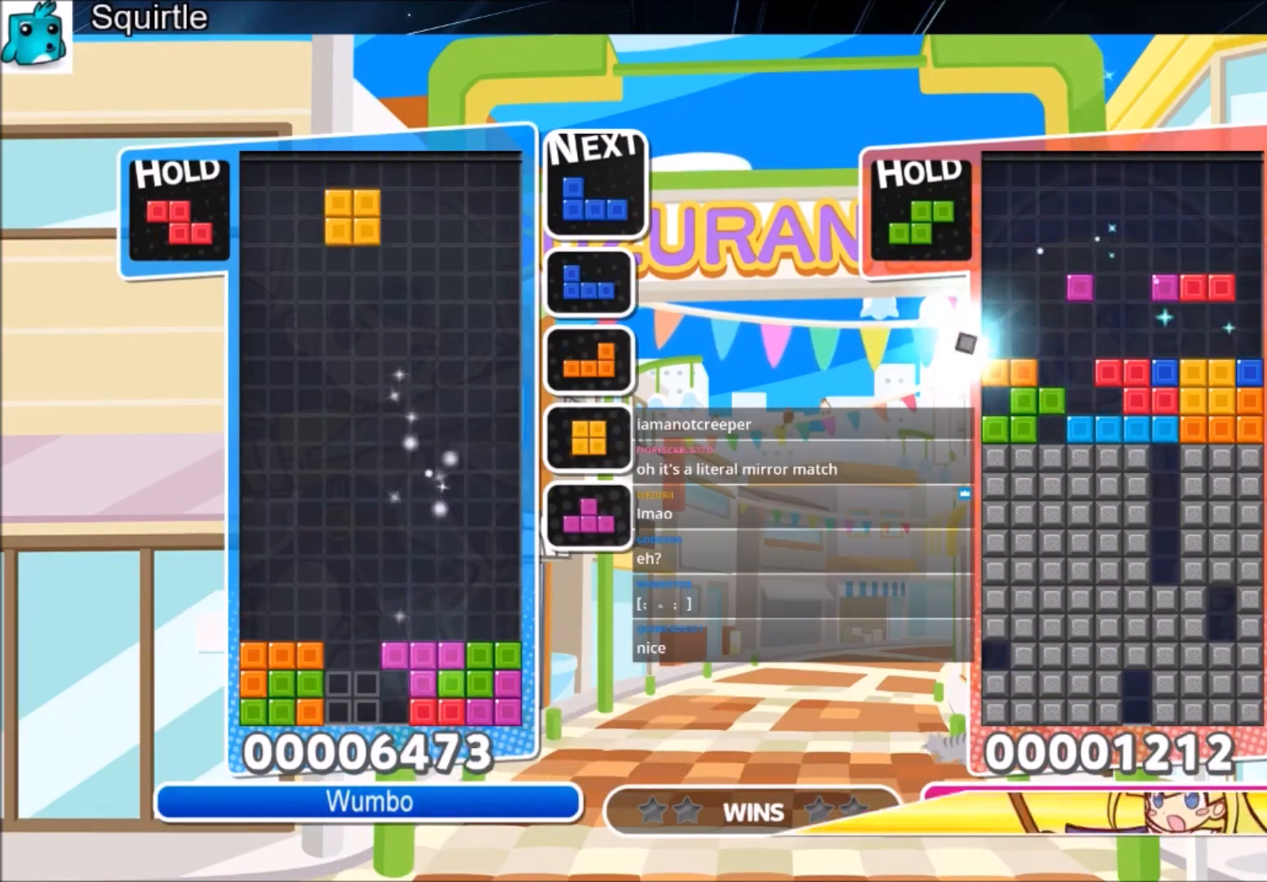
{"keys": ["up"], "events": [[33, "c", "up"], [33, "left", "up"]]}
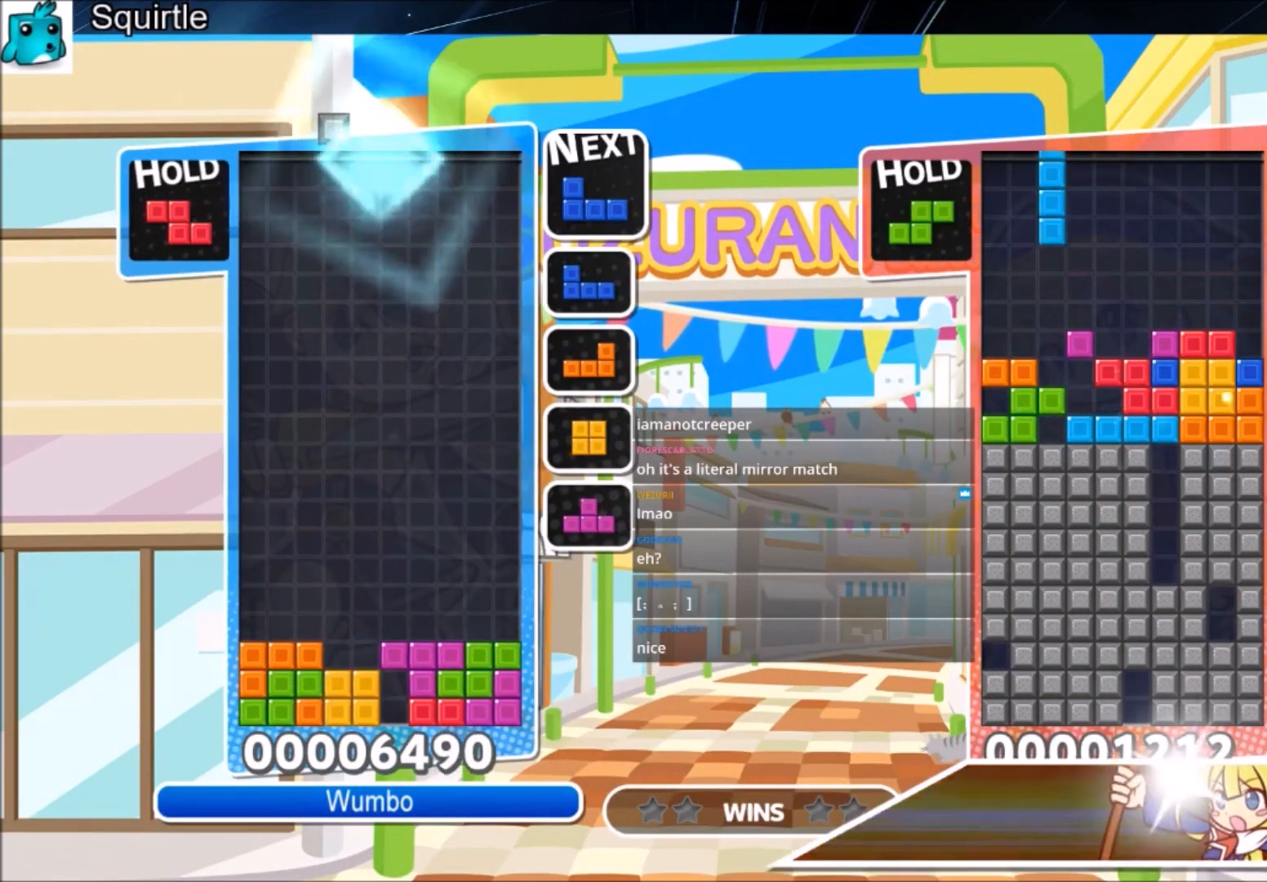
{"keys": ["left", "x"], "events": [[33, "right", "down"], [134, "up", "up"], [167, "right", "up"], [234, "down", "down"], [334, "down", "up"], [467, "x", "down"], [501, "left", "down"]]}
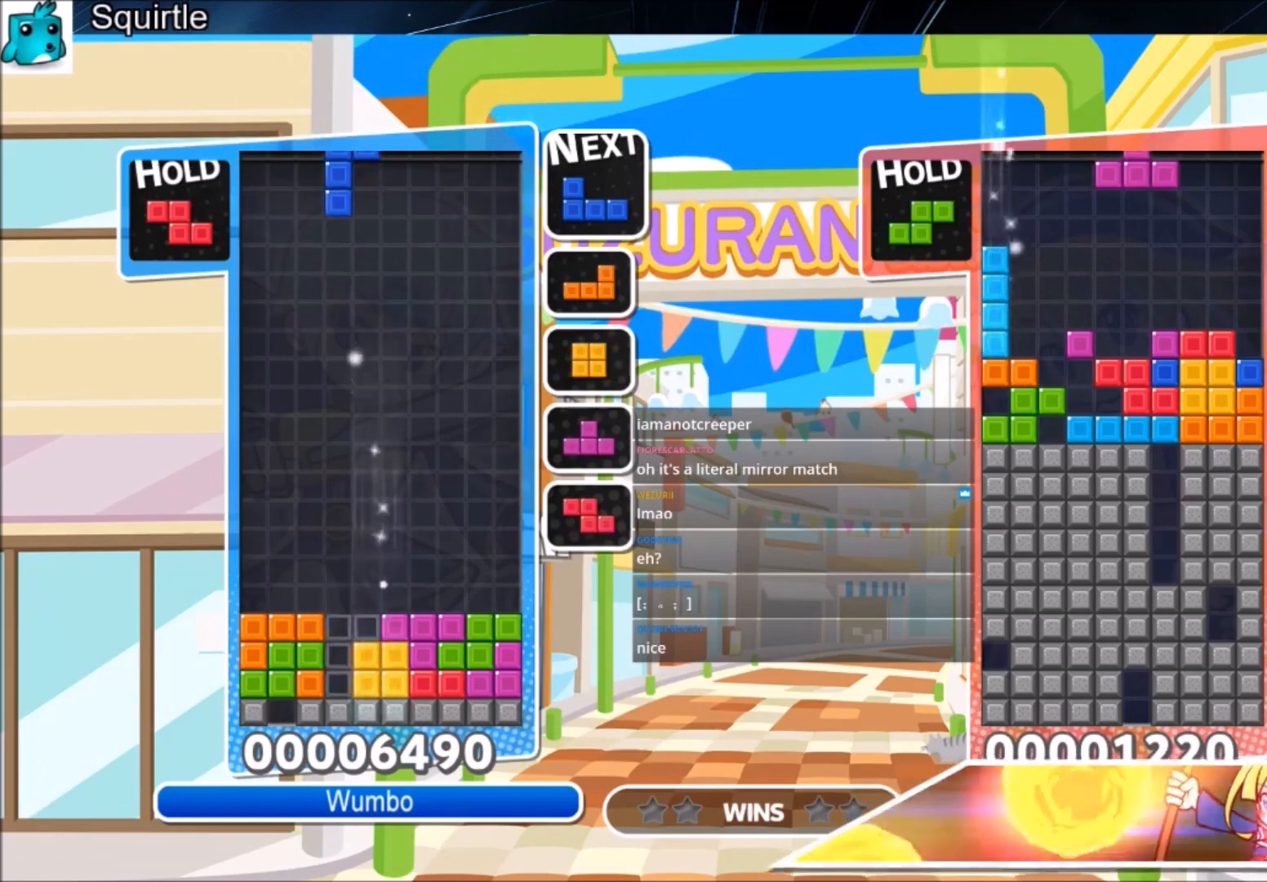
{"keys": [], "events": [[66, "down", "down"], [100, "left", "up"], [100, "x", "up"], [400, "down", "up"]]}
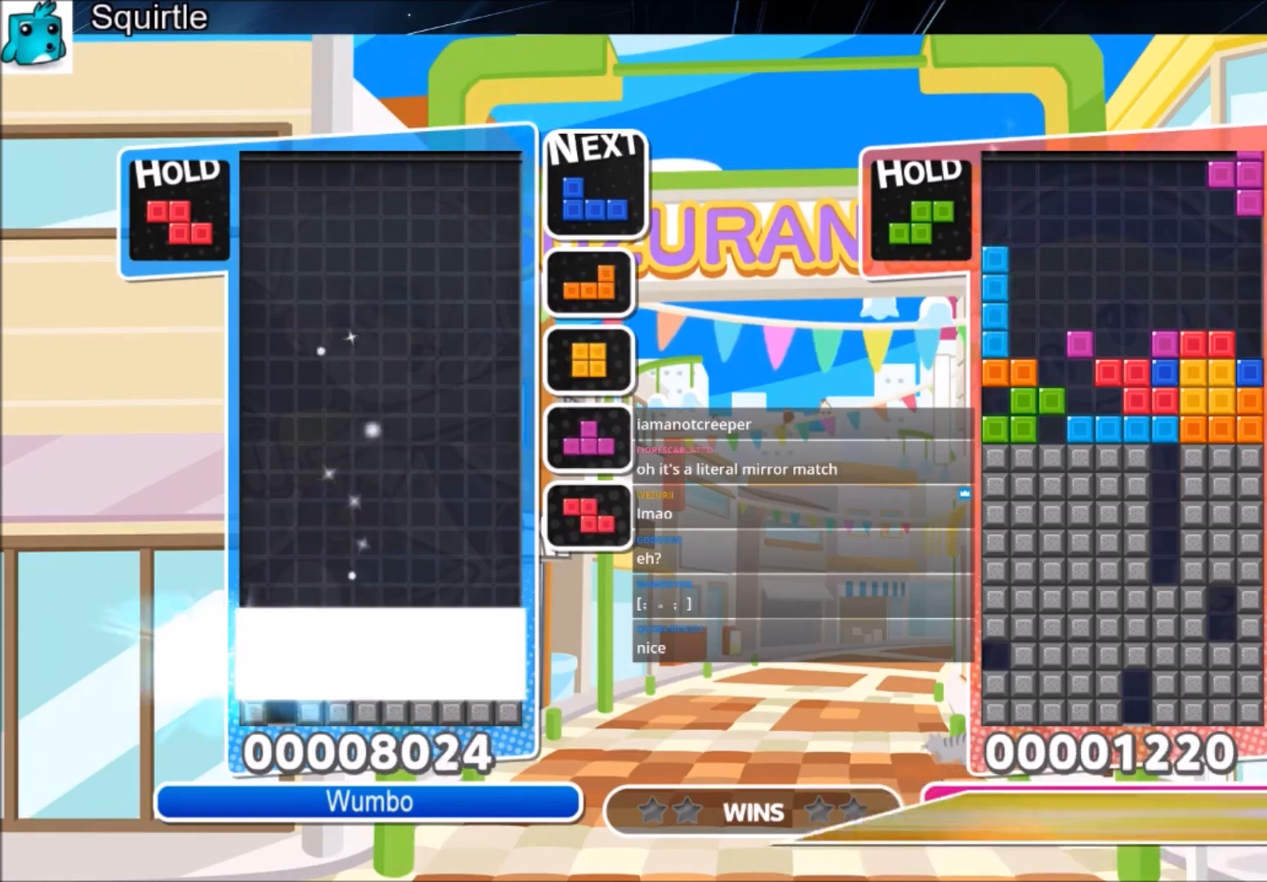
{"keys": [], "events": []}
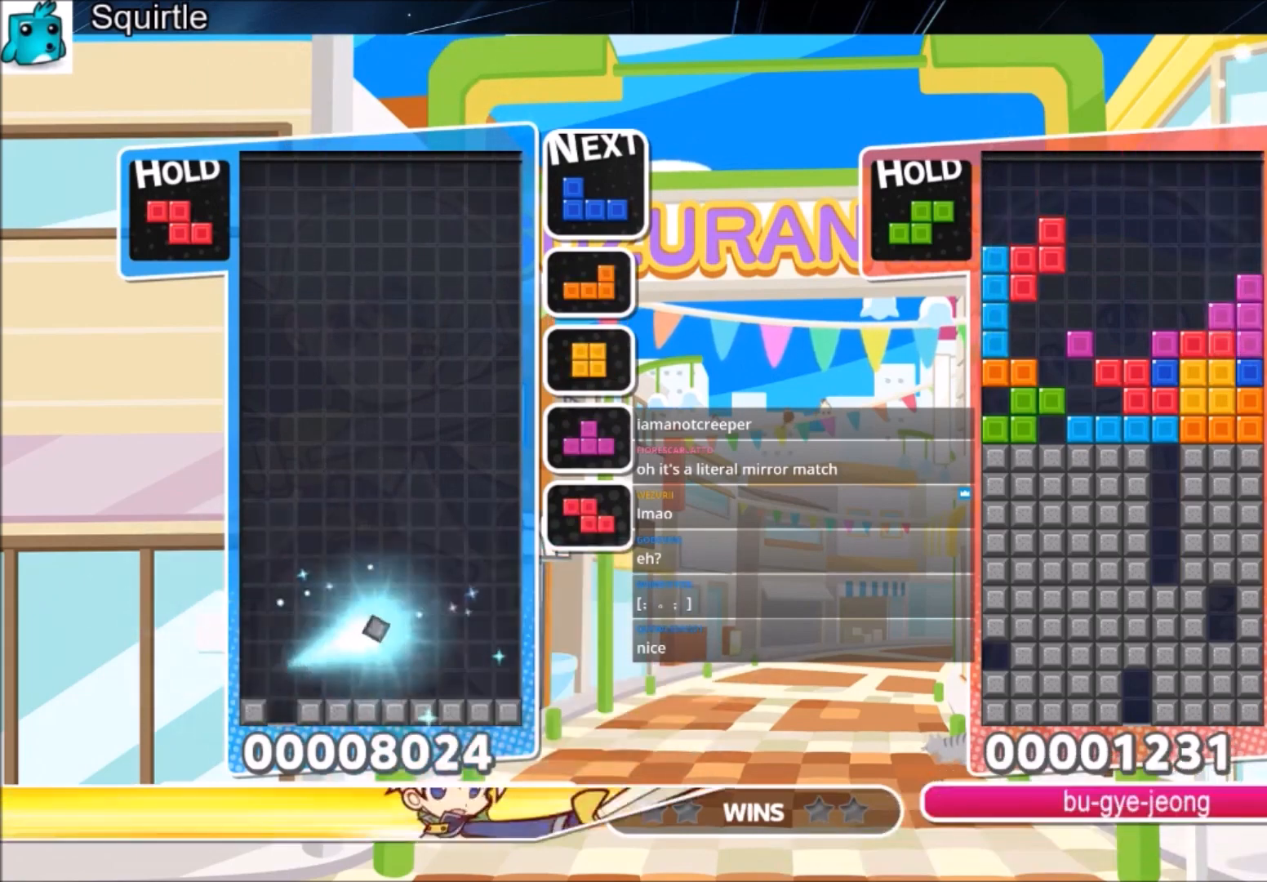
{"keys": ["right"], "events": [[233, "c", "down"], [333, "left", "down"], [433, "c", "up"], [433, "down", "down"], [467, "right", "down"], [500, "down", "up"], [500, "left", "up"]]}
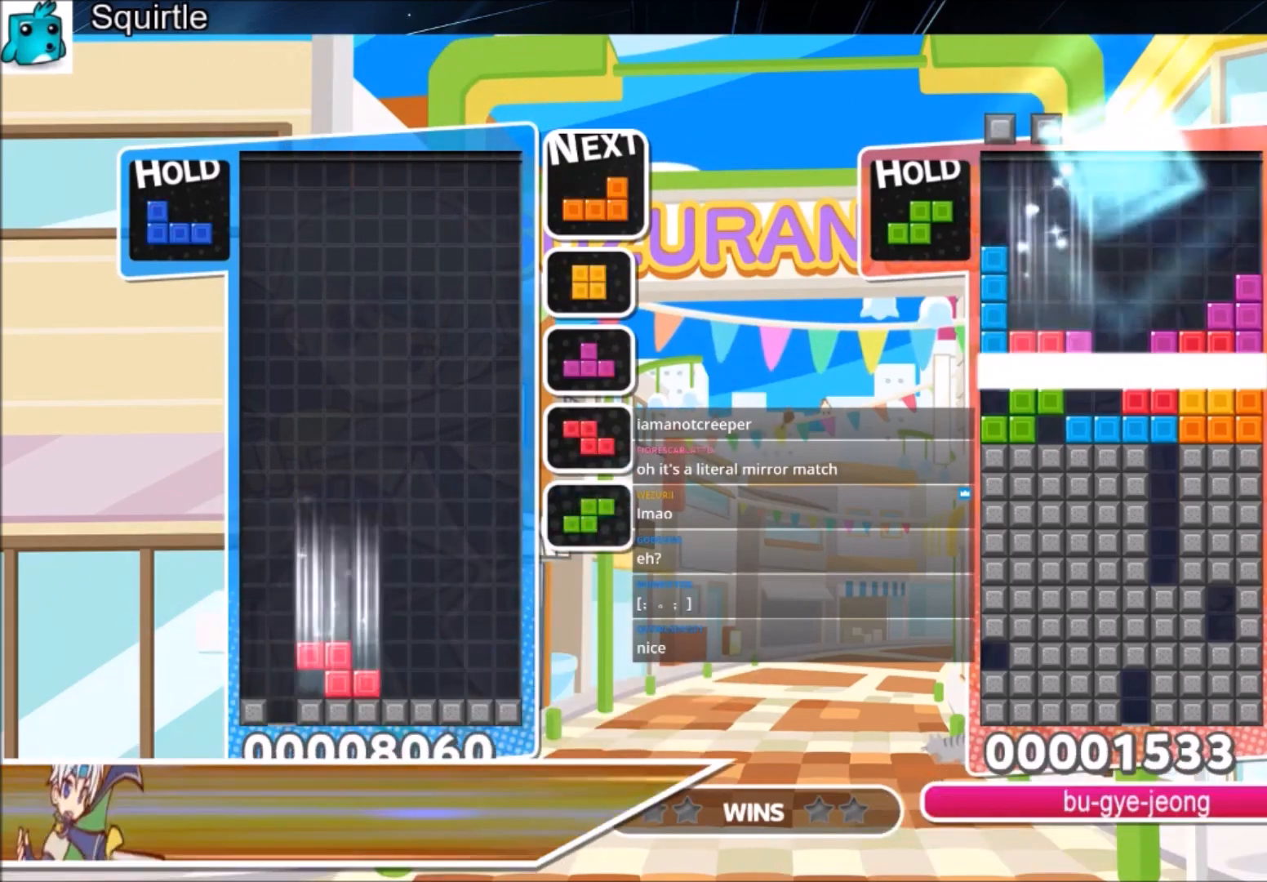
{"keys": [], "events": [[334, "down", "down"], [334, "right", "up"], [434, "down", "up"]]}
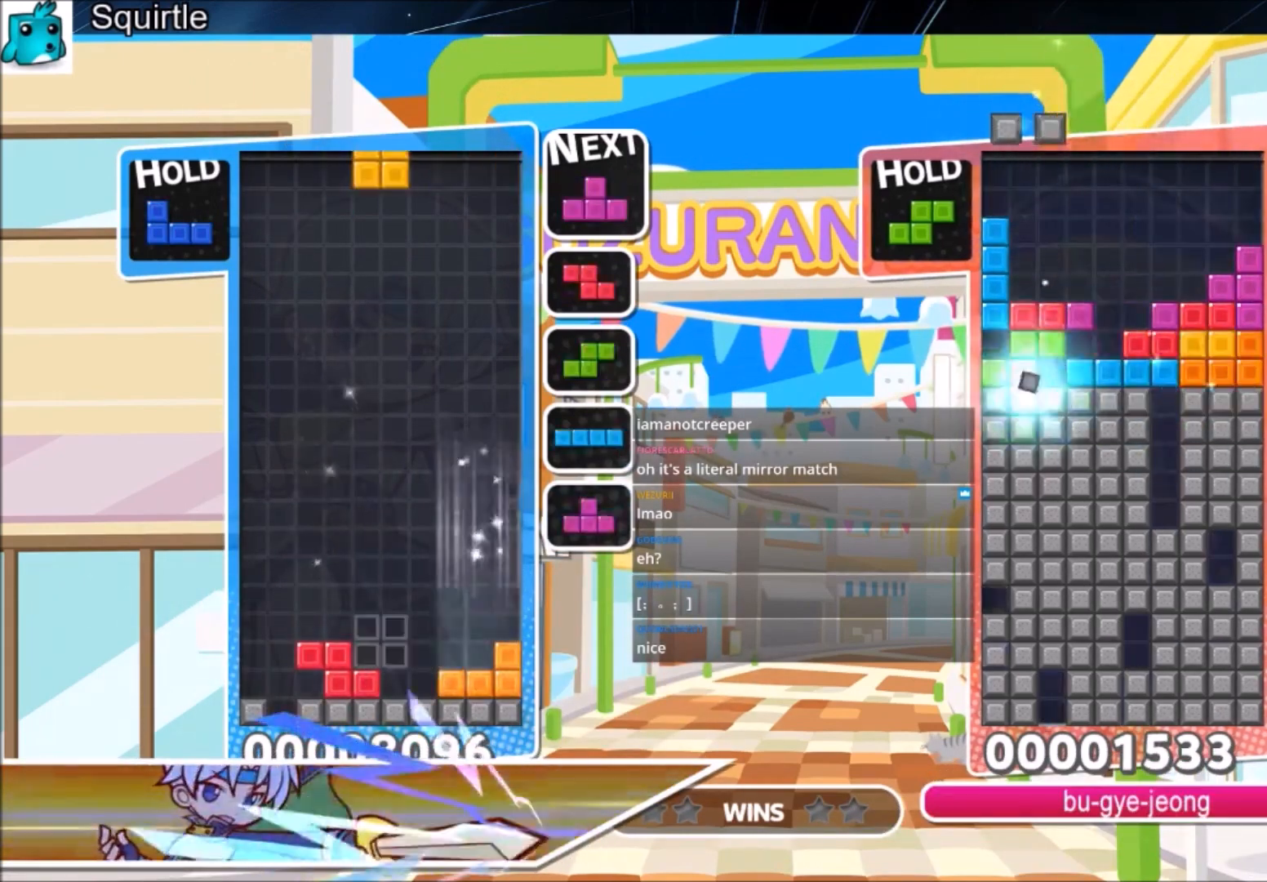
{"keys": ["left", "up", "x"], "events": [[33, "right", "down"], [66, "down", "down"], [200, "down", "up"], [200, "left", "down"], [200, "right", "up"], [400, "up", "down"], [500, "x", "down"]]}
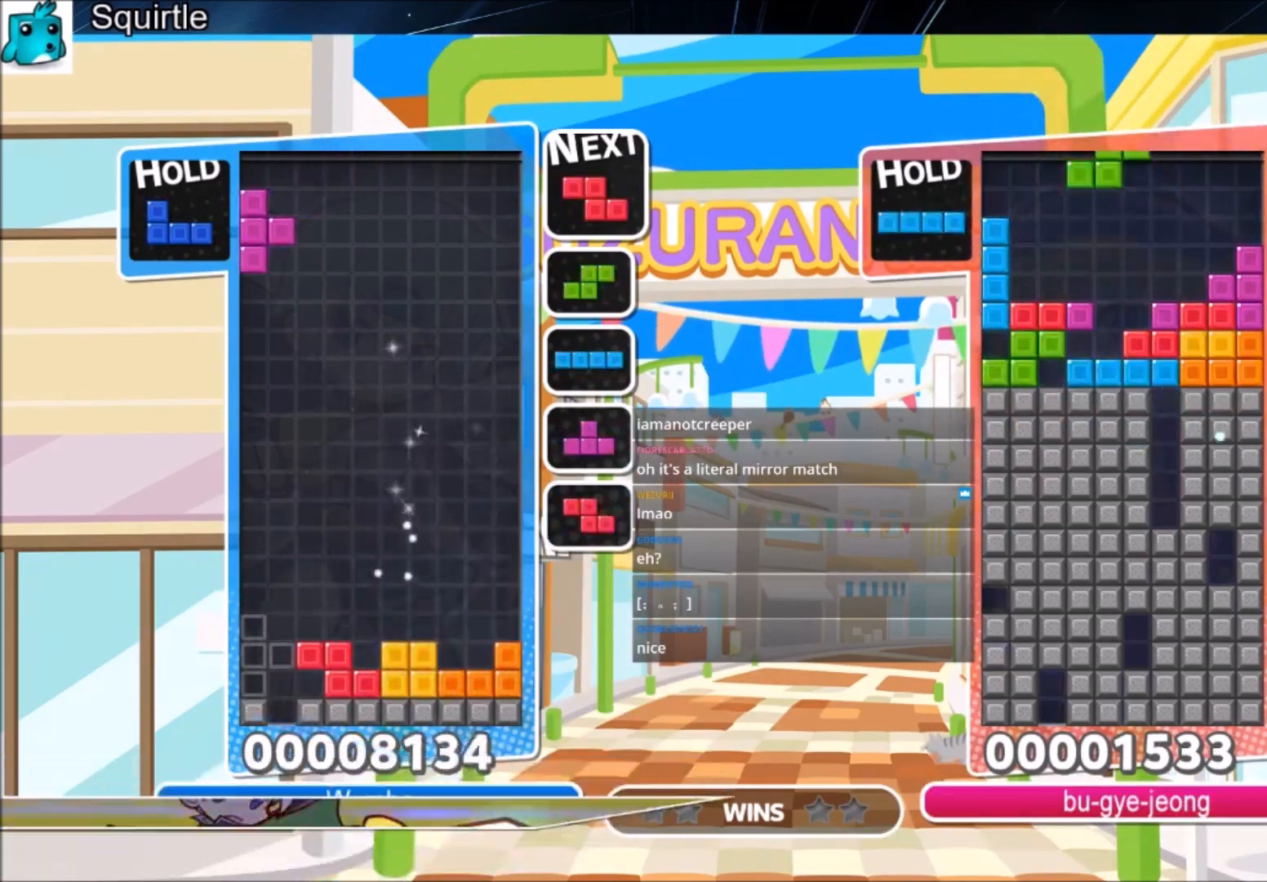
{"keys": ["up"], "events": [[100, "x", "up"], [234, "left", "up"]]}
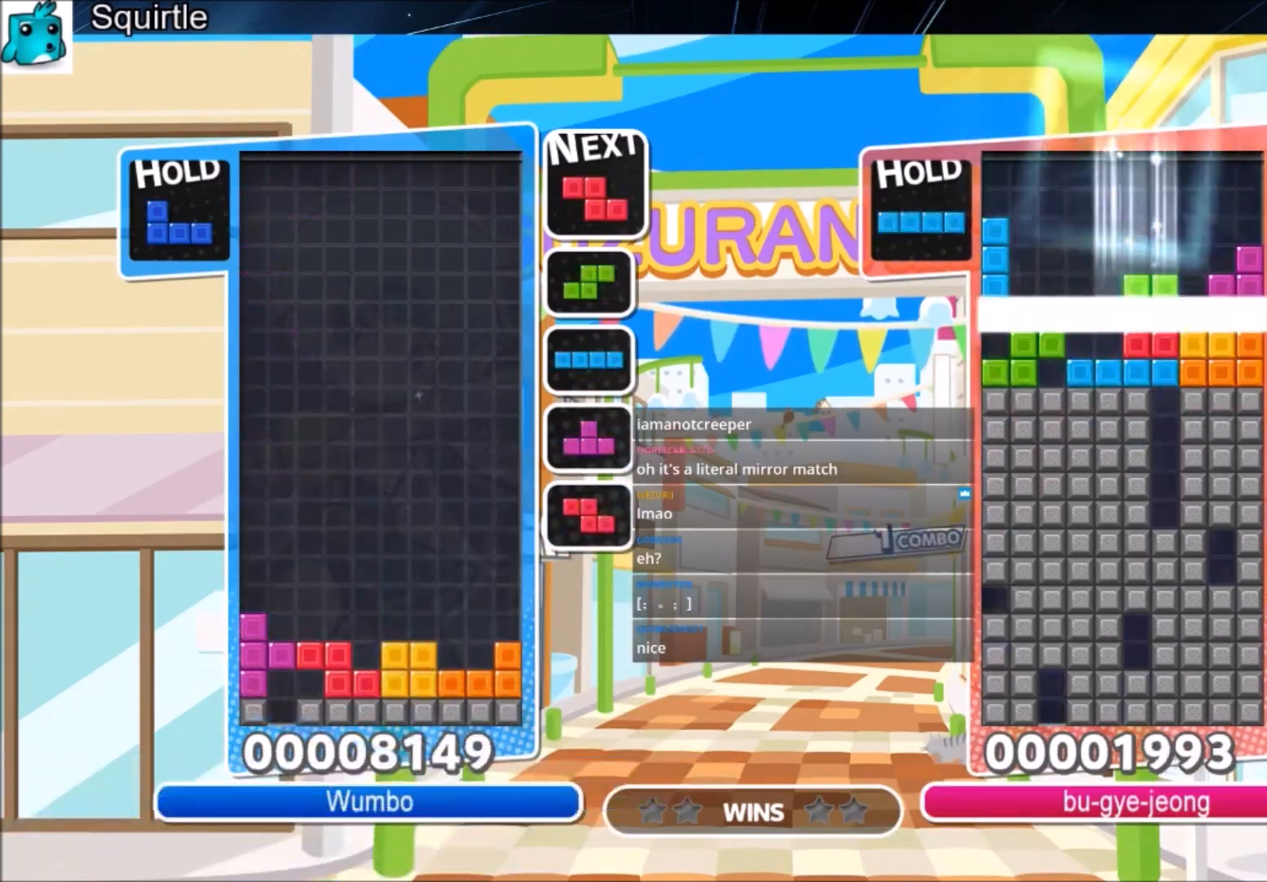
{"keys": [], "events": [[66, "up", "up"], [66, "x", "down"], [166, "down", "down"], [233, "x", "up"], [400, "down", "up"]]}
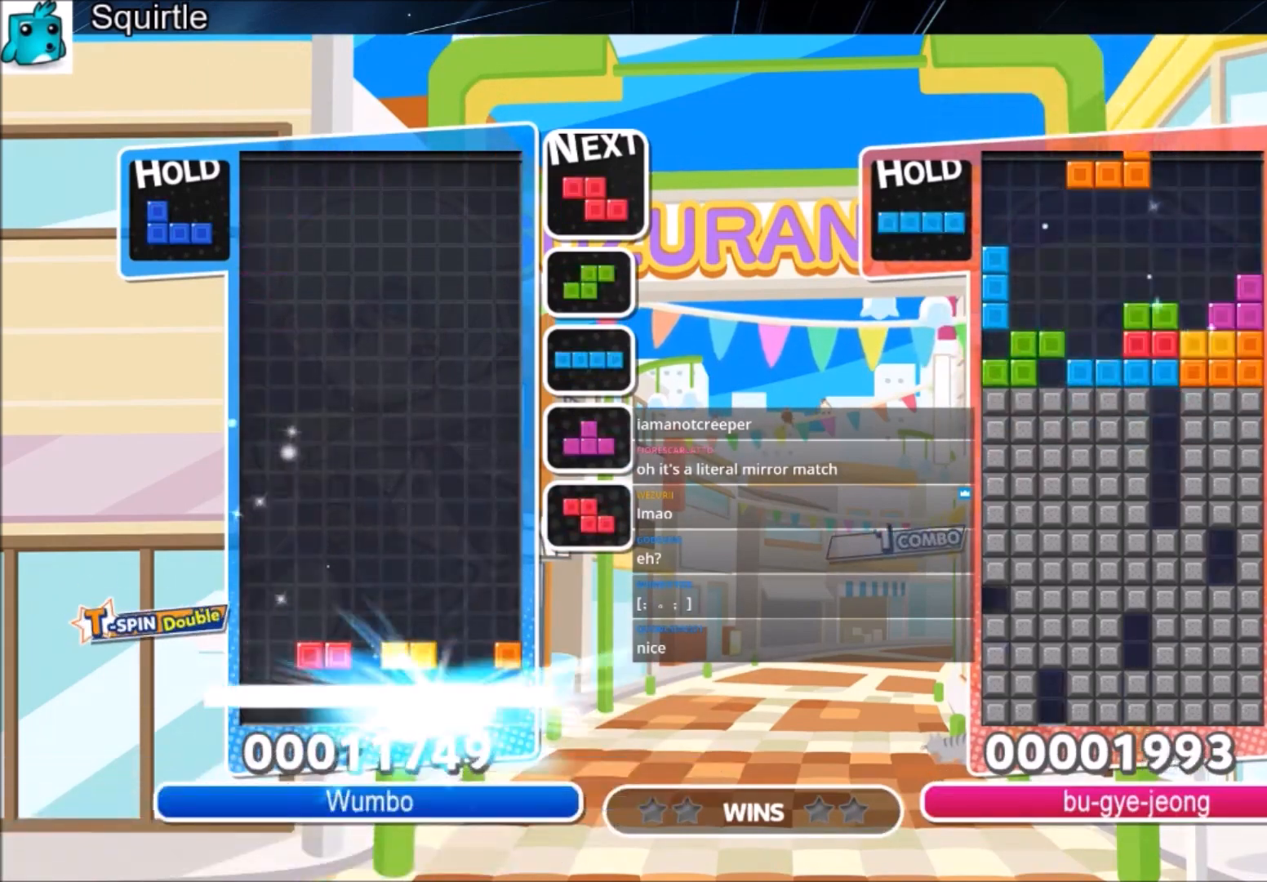
{"keys": ["right"], "events": [[400, "right", "down"]]}
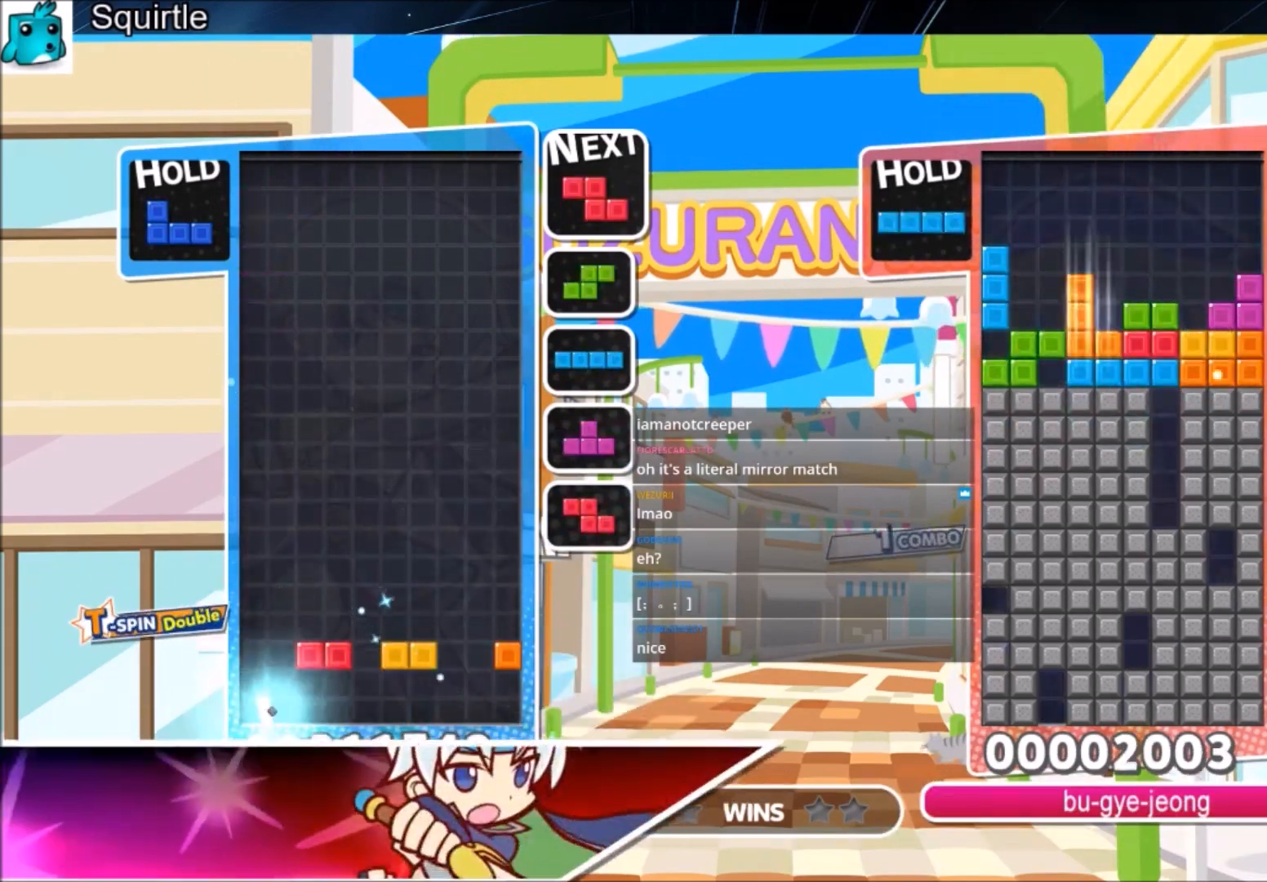
{"keys": ["down", "left"], "events": [[467, "left", "down"], [467, "right", "up"], [500, "down", "down"]]}
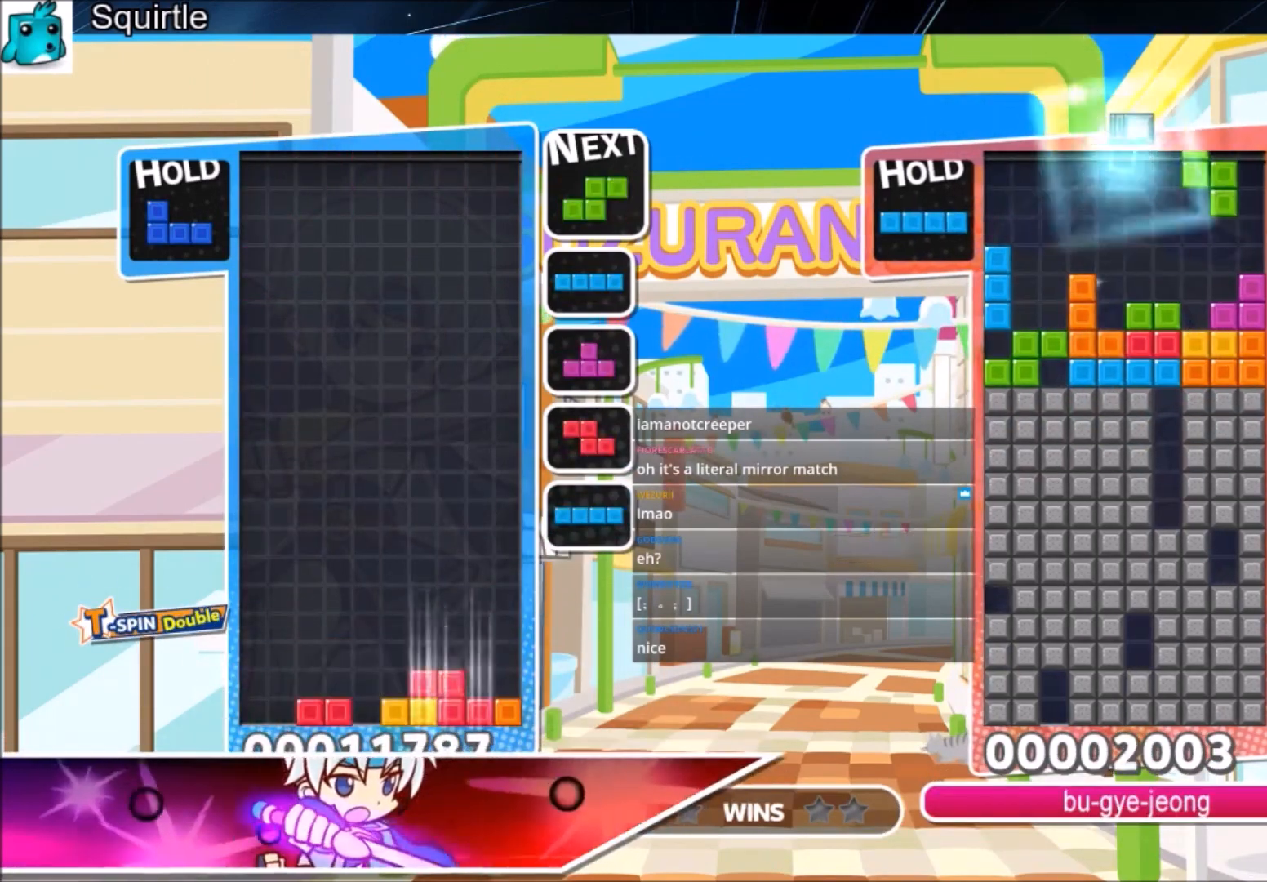
{"keys": ["left", "z"], "events": [[167, "down", "up"], [300, "down", "down"], [400, "down", "up"], [467, "z", "down"]]}
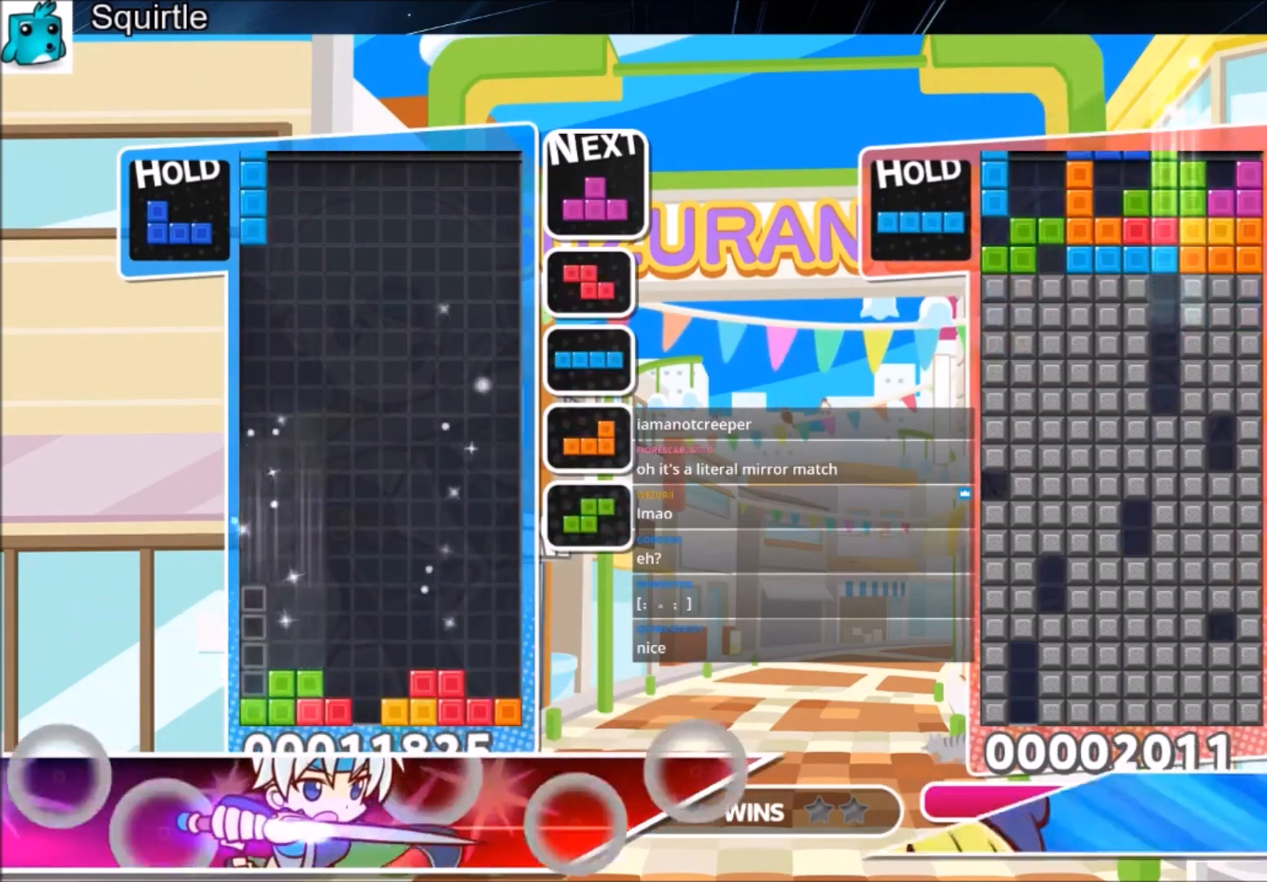
{"keys": ["right"], "events": [[66, "down", "down"], [133, "z", "up"], [233, "down", "up"], [266, "c", "down"], [400, "c", "up"], [467, "right", "down"], [500, "left", "up"]]}
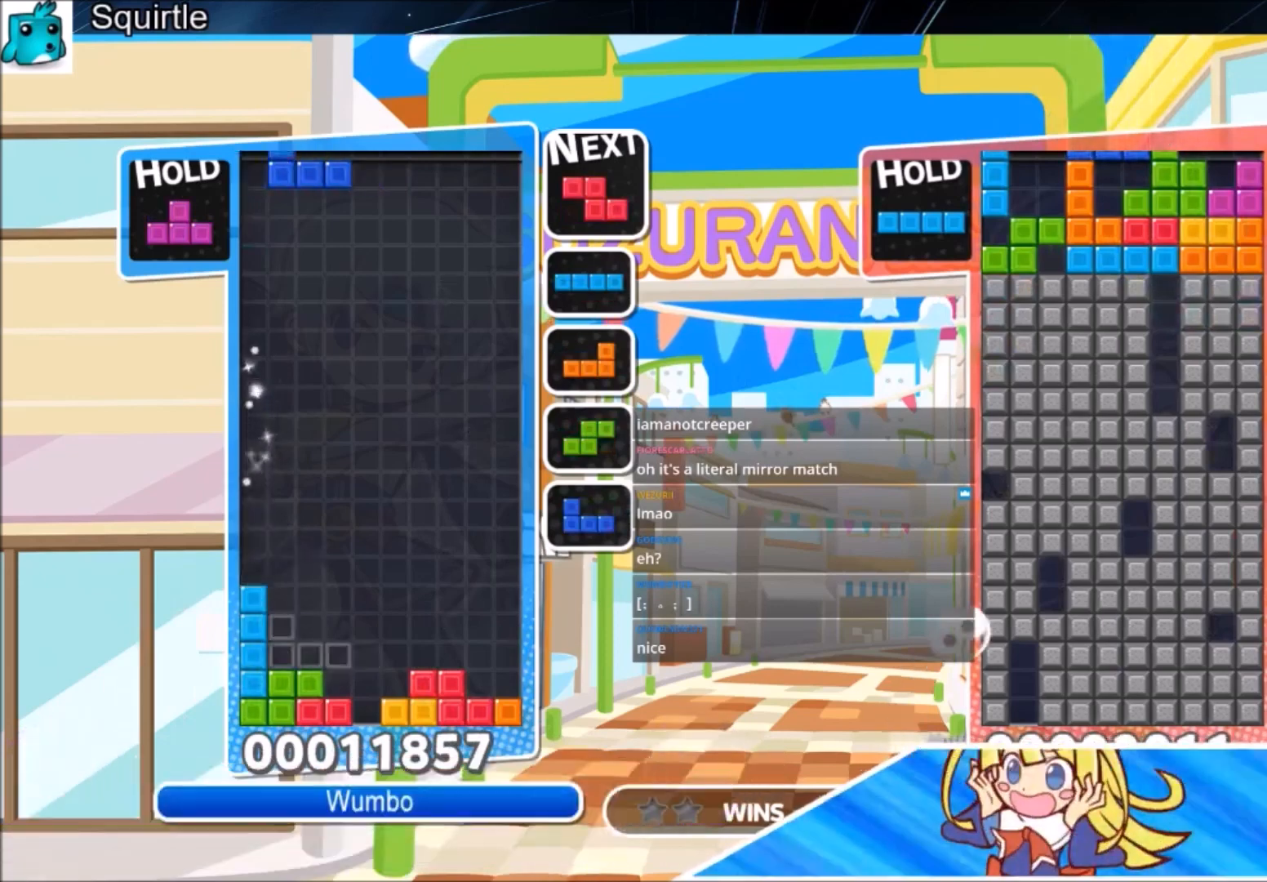
{"keys": [], "events": [[33, "down", "down"], [133, "down", "up"], [367, "down", "down"], [467, "down", "up"], [467, "right", "up"]]}